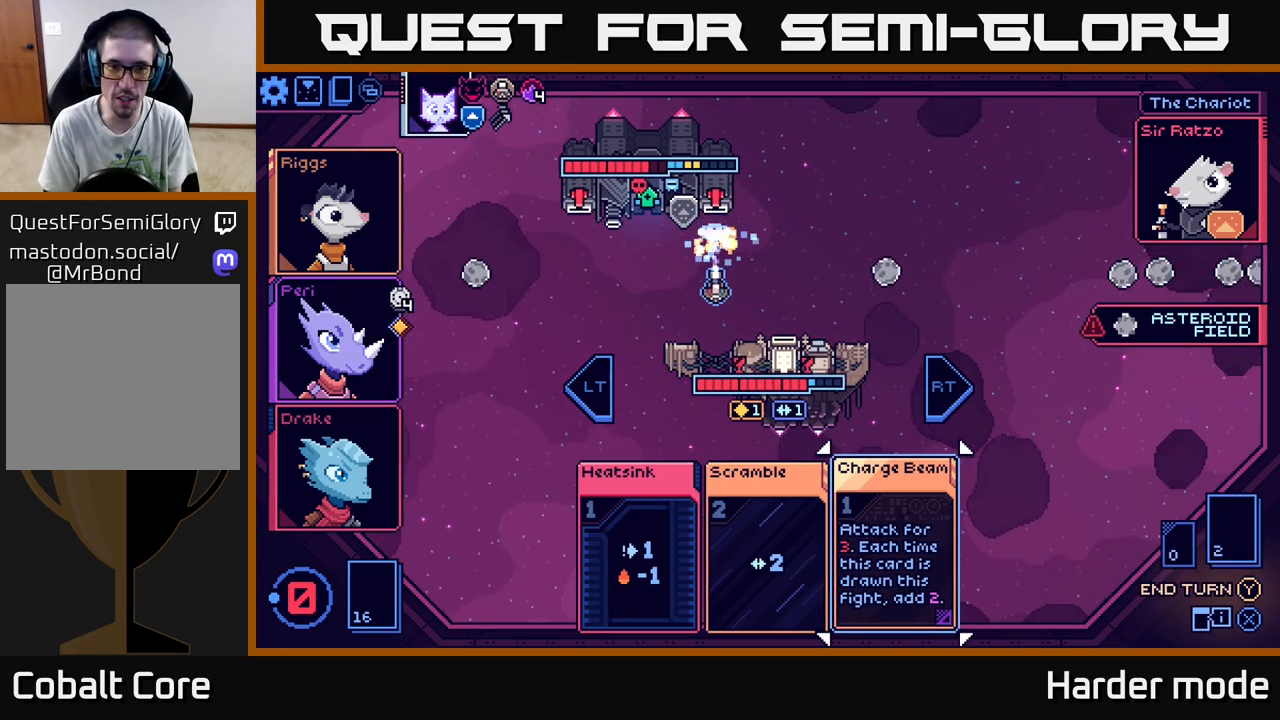
Gameplay with a controller (Xbox layout); each line is a JSON object with the inputs held at the frame after it. "events" lists button and stick changes between this image and that frame as [ms after this image, input, new state], when the widget could be followed in between. Not read: right_stick.
{"buttons": [], "left_stick": "center", "events": []}
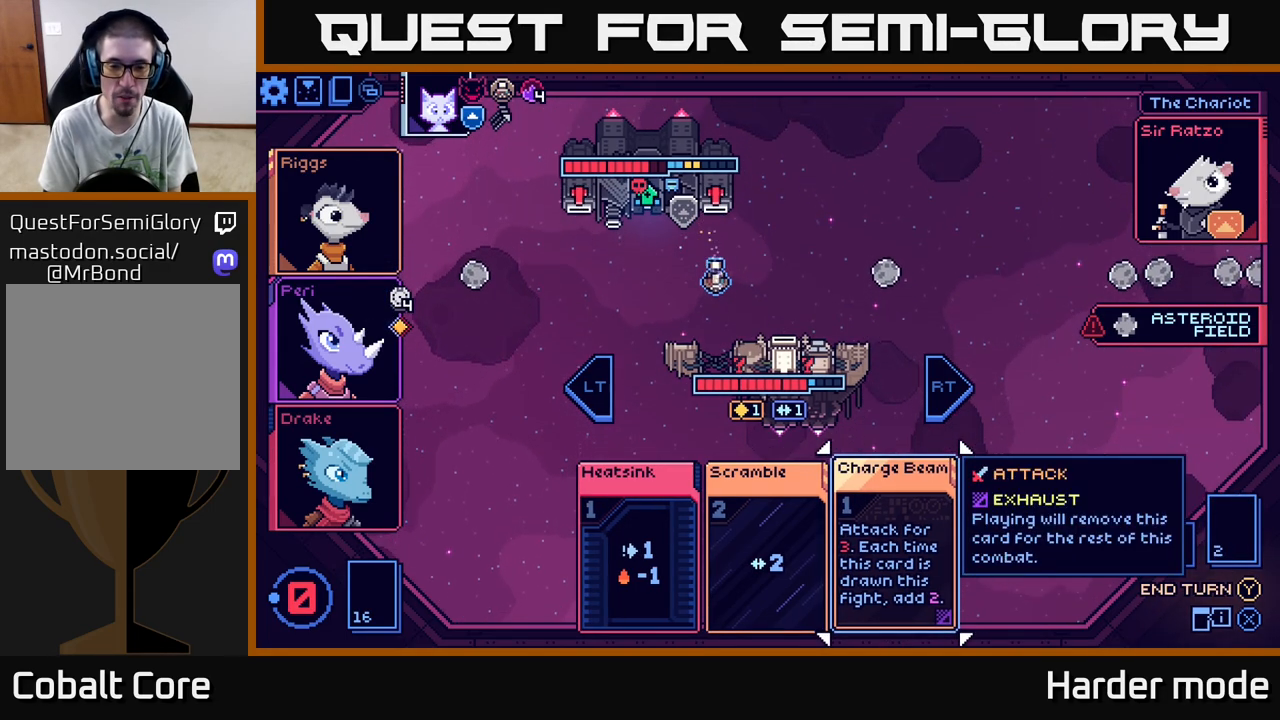
{"buttons": [], "left_stick": "center", "events": []}
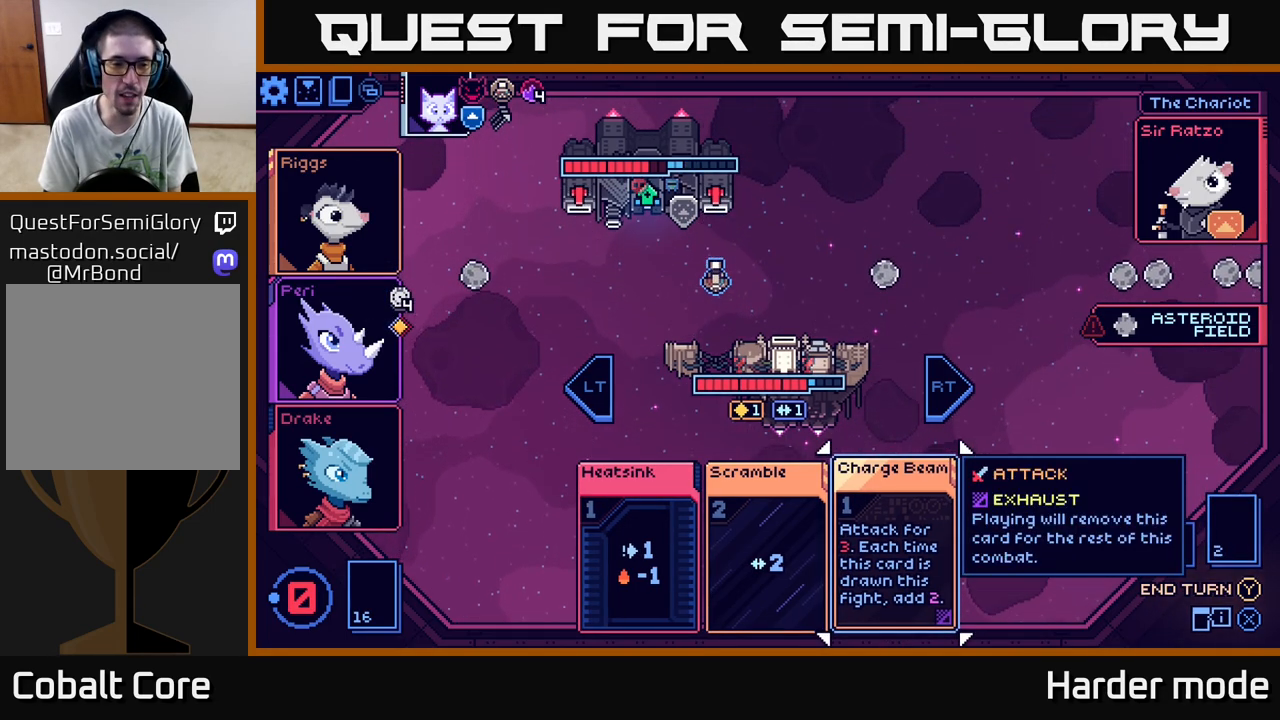
{"buttons": [], "left_stick": "center", "events": [[267, "Y", "down"], [333, "Y", "up"]]}
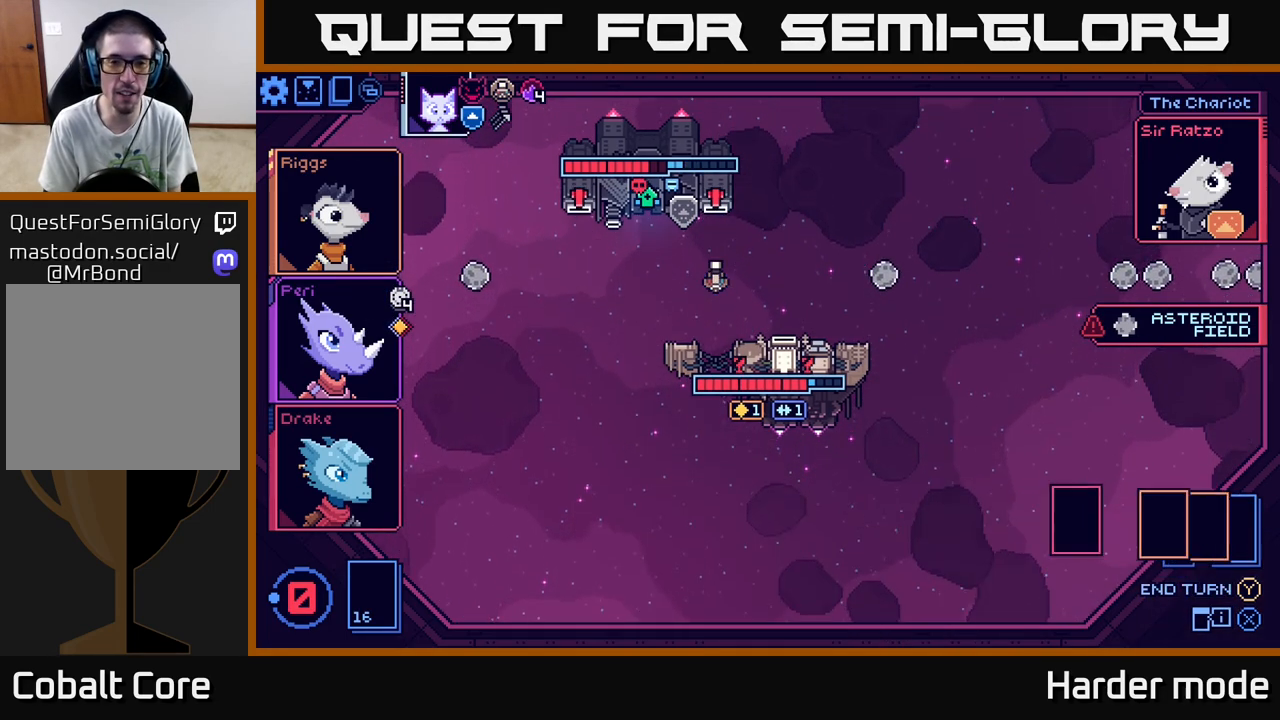
{"buttons": [], "left_stick": "center", "events": []}
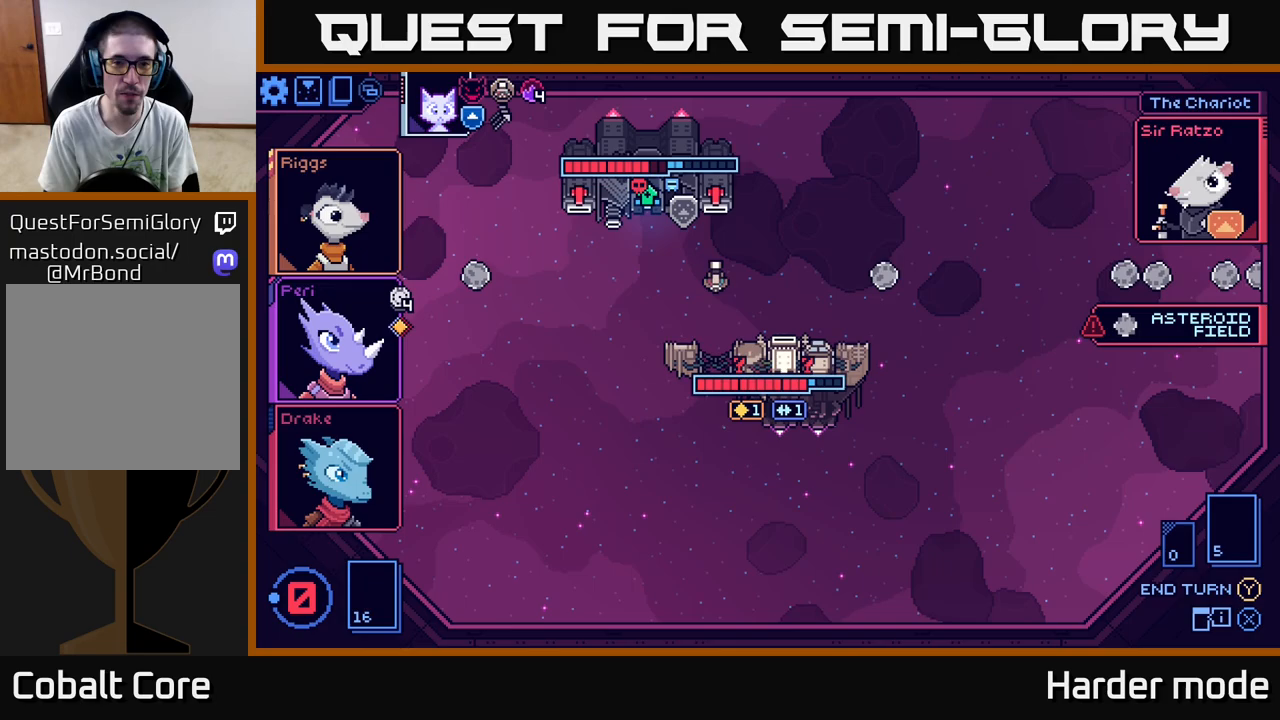
{"buttons": [], "left_stick": "center", "events": []}
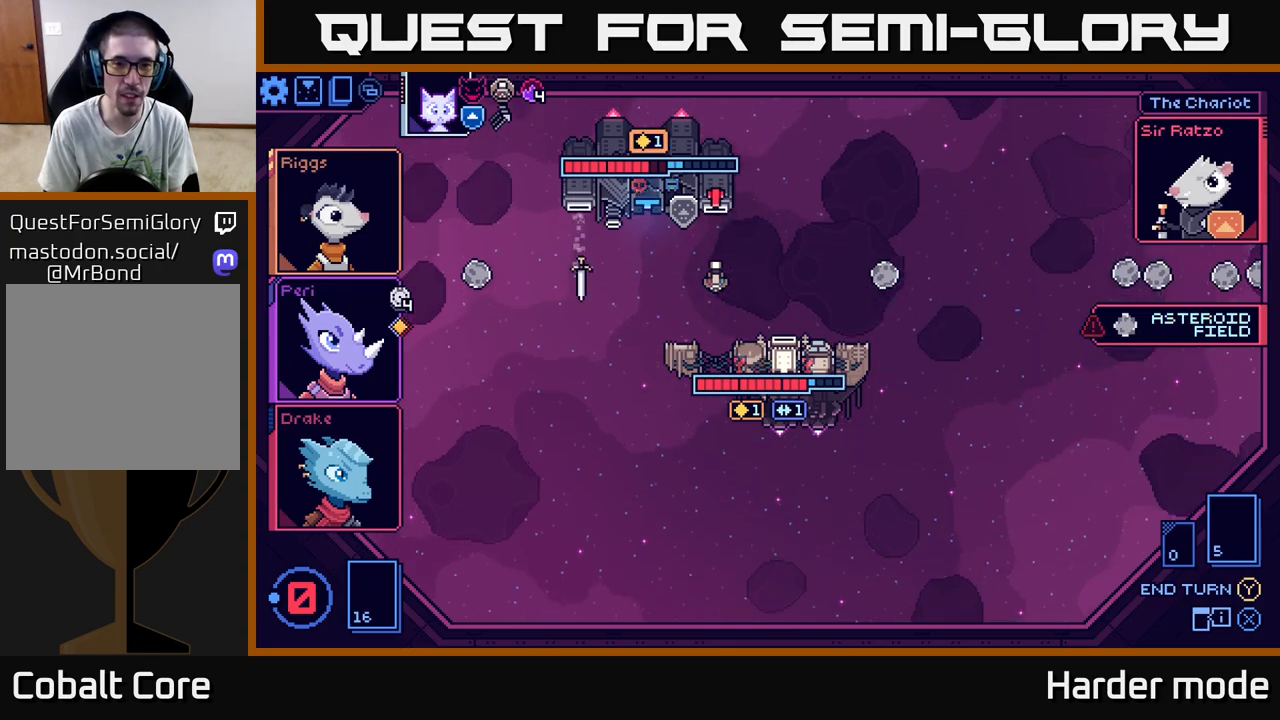
{"buttons": [], "left_stick": "center", "events": []}
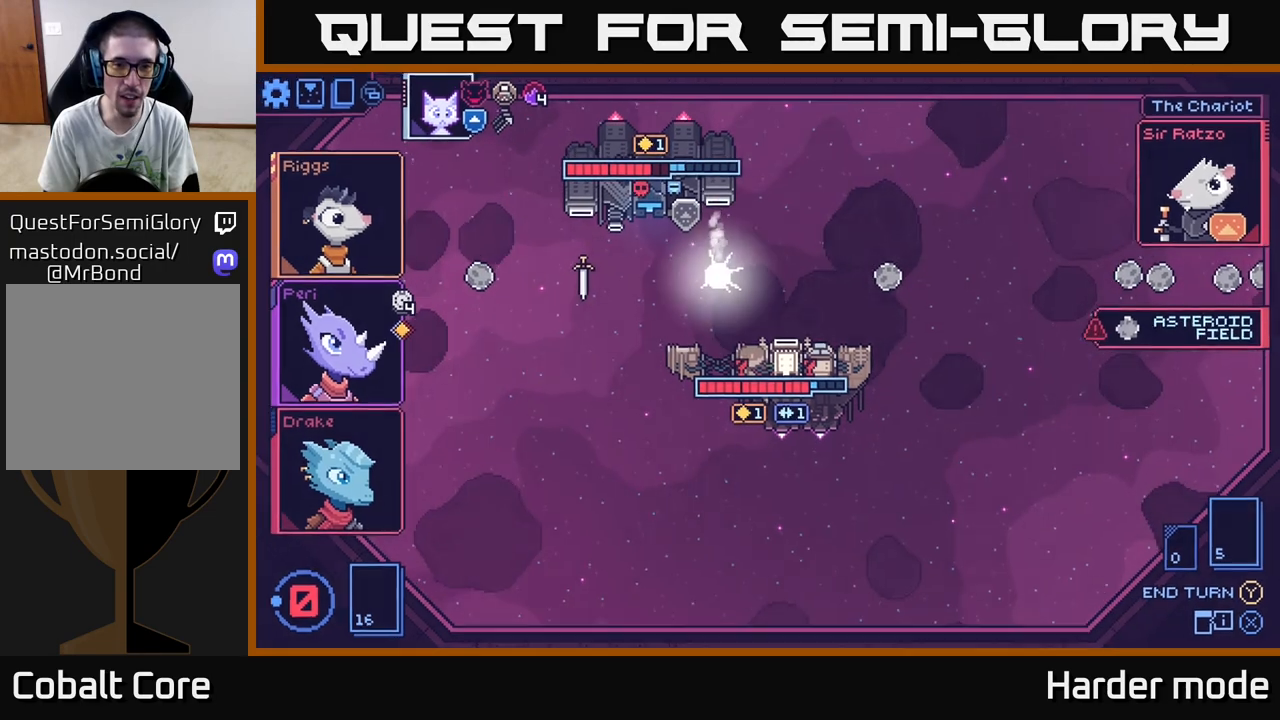
{"buttons": [], "left_stick": "center", "events": []}
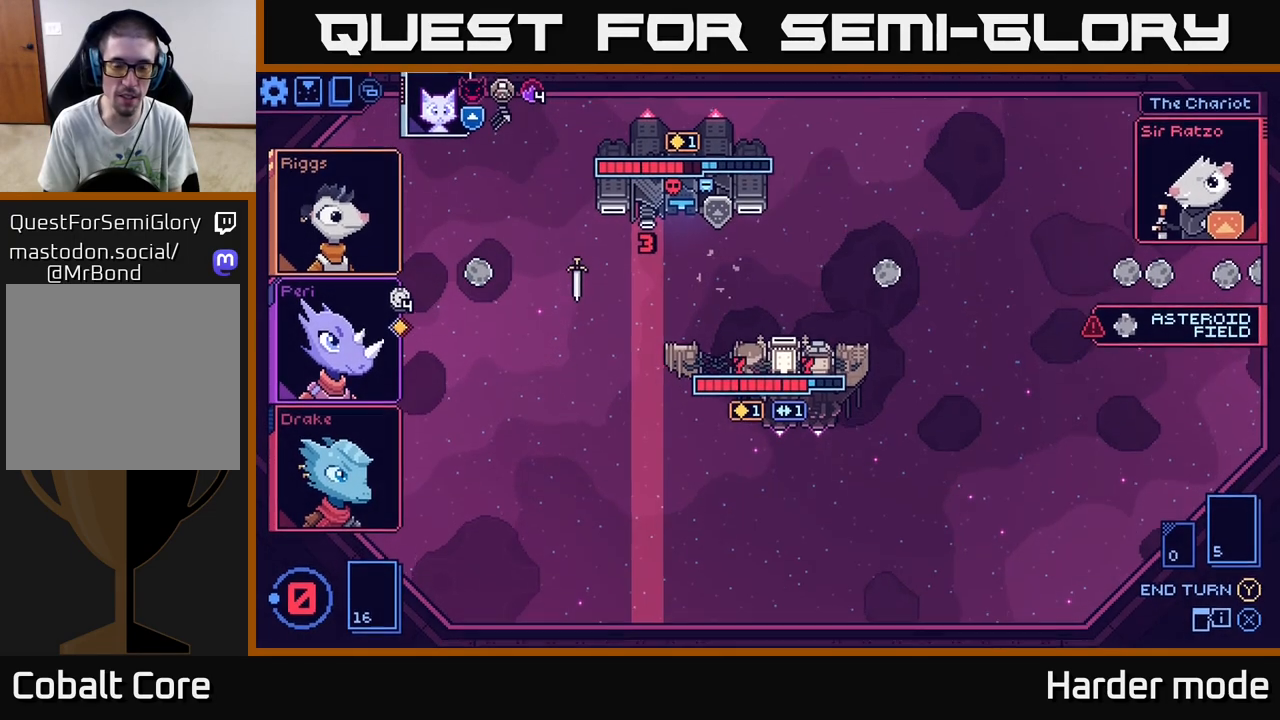
{"buttons": [], "left_stick": "center", "events": []}
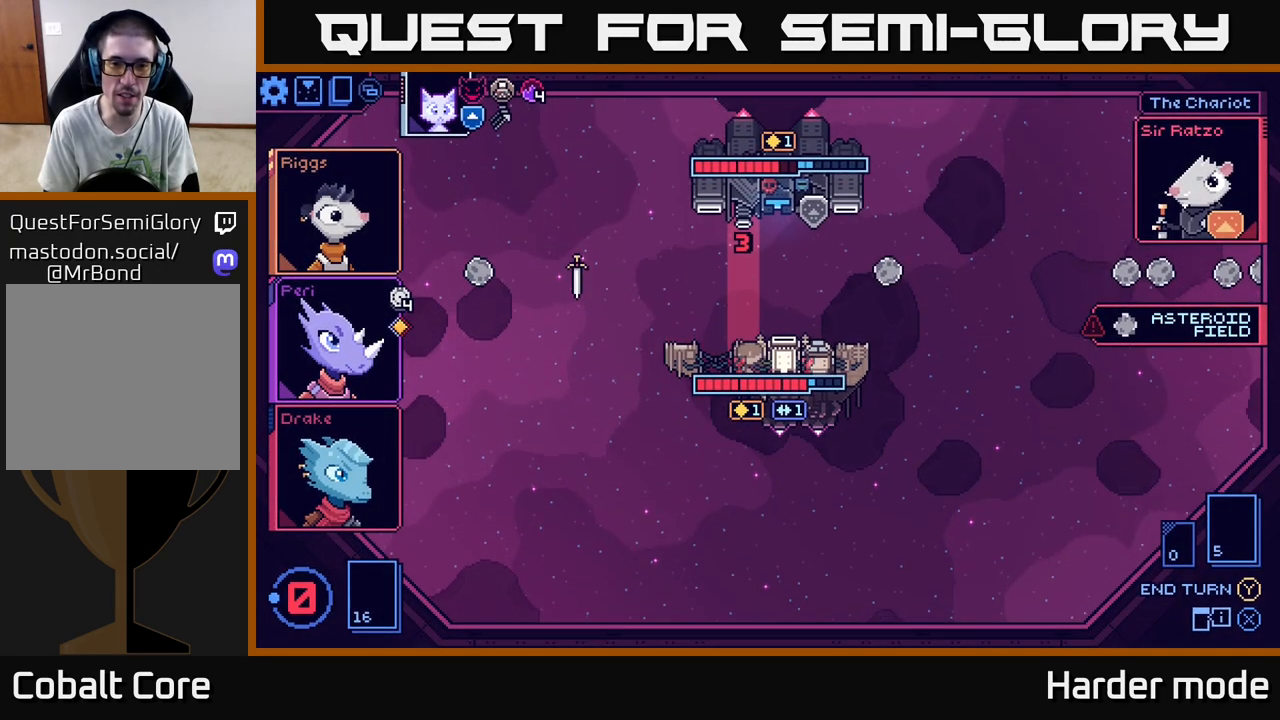
{"buttons": [], "left_stick": "center", "events": []}
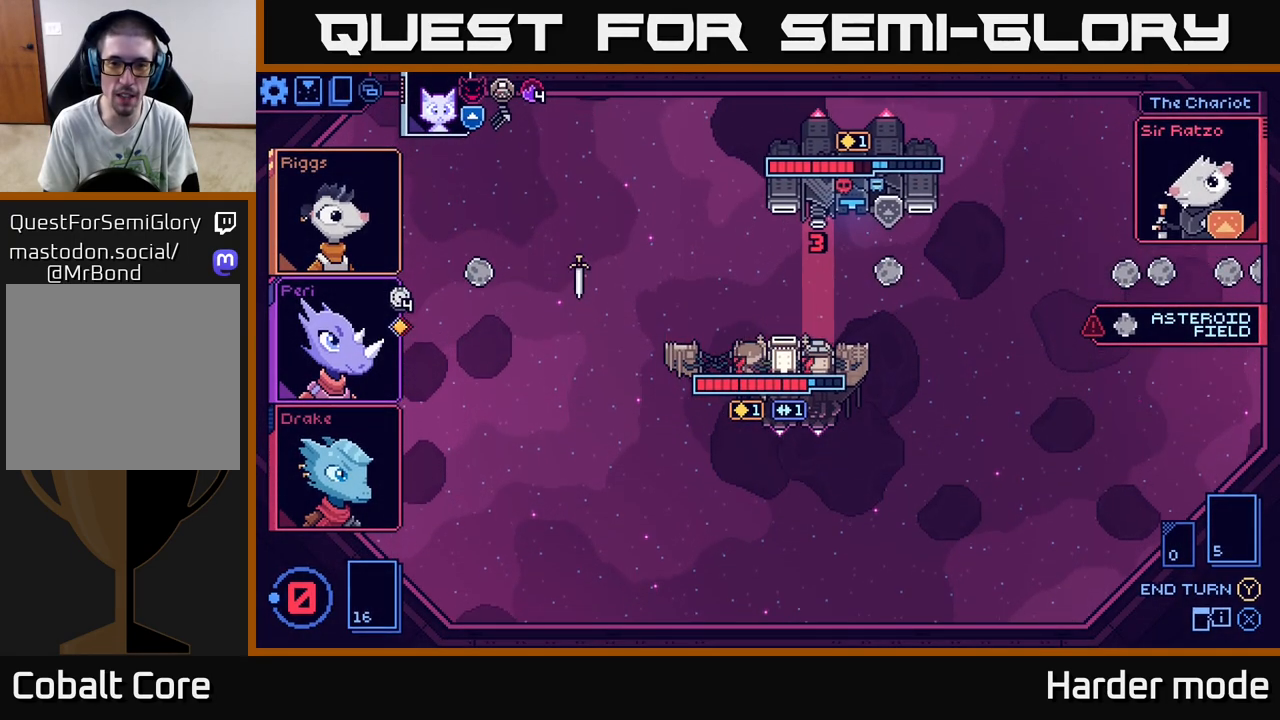
{"buttons": [], "left_stick": "center", "events": []}
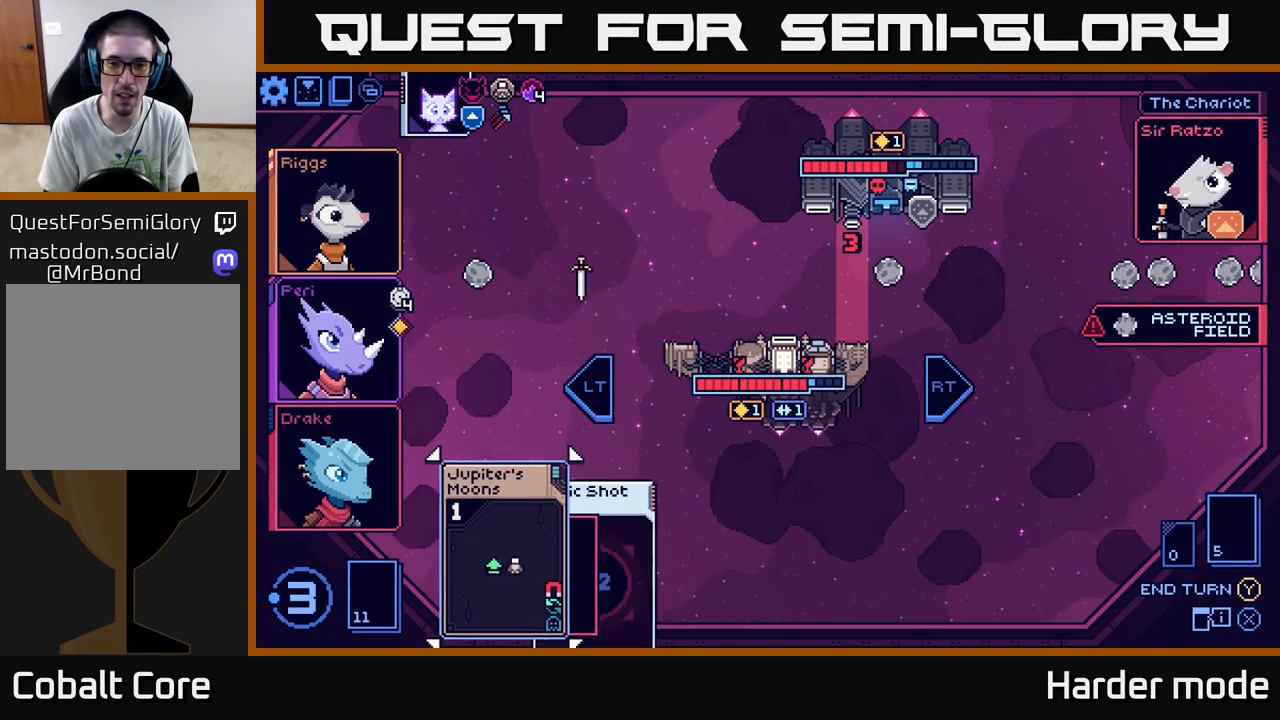
{"buttons": [], "left_stick": "center", "events": []}
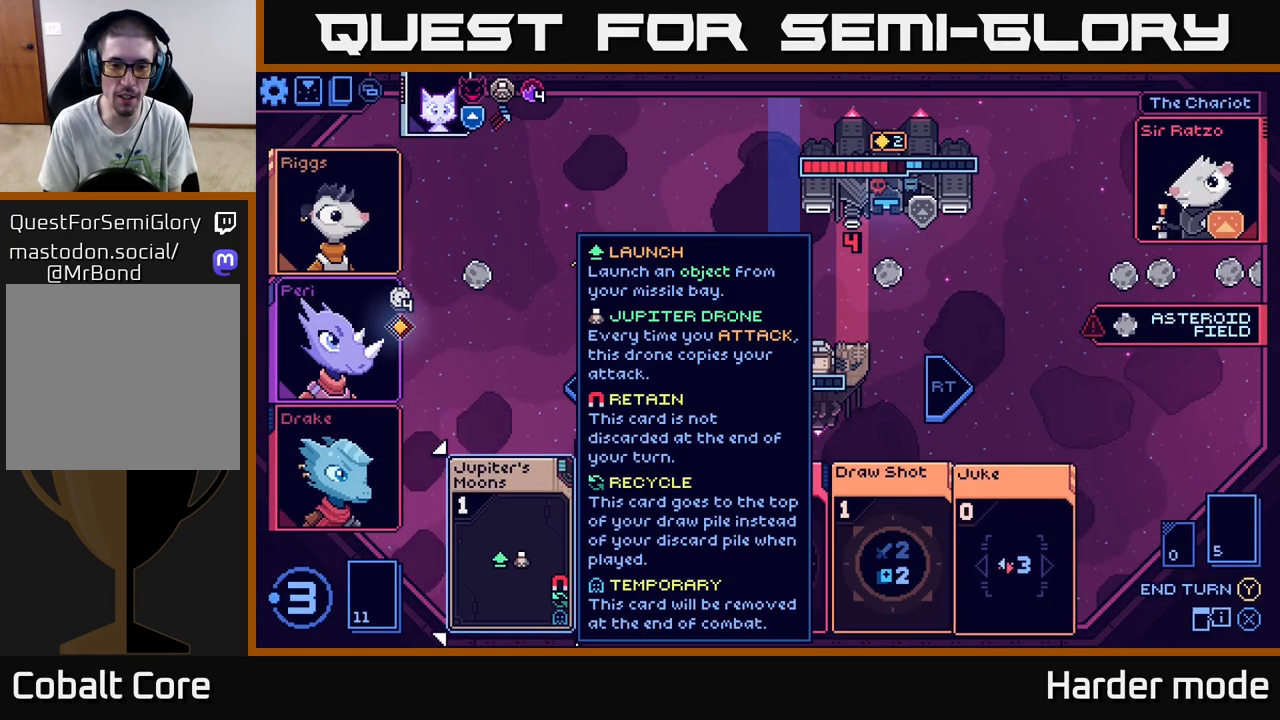
{"buttons": [], "left_stick": "center", "events": [[167, "left_stick", "right"], [367, "left_stick", "center"]]}
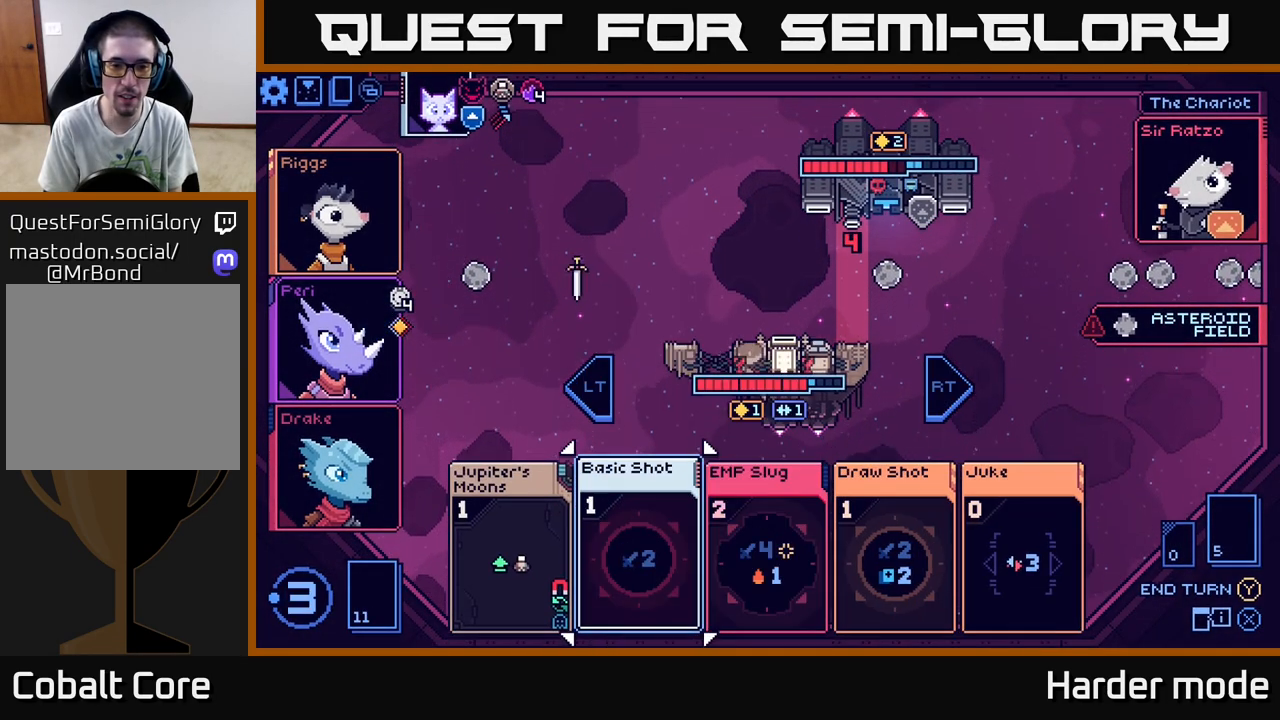
{"buttons": [], "left_stick": "center", "events": [[283, "left_stick", "left"], [500, "left_stick", "center"]]}
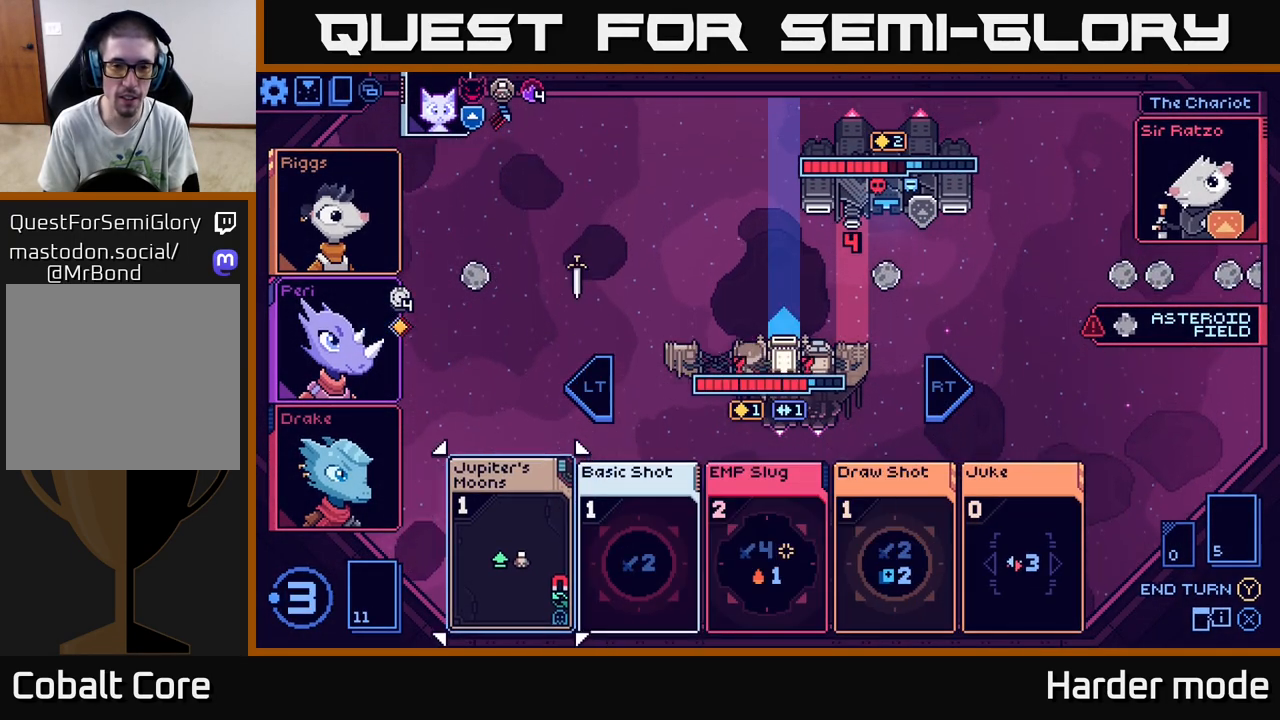
{"buttons": [], "left_stick": "right", "events": [[383, "left_stick", "right"]]}
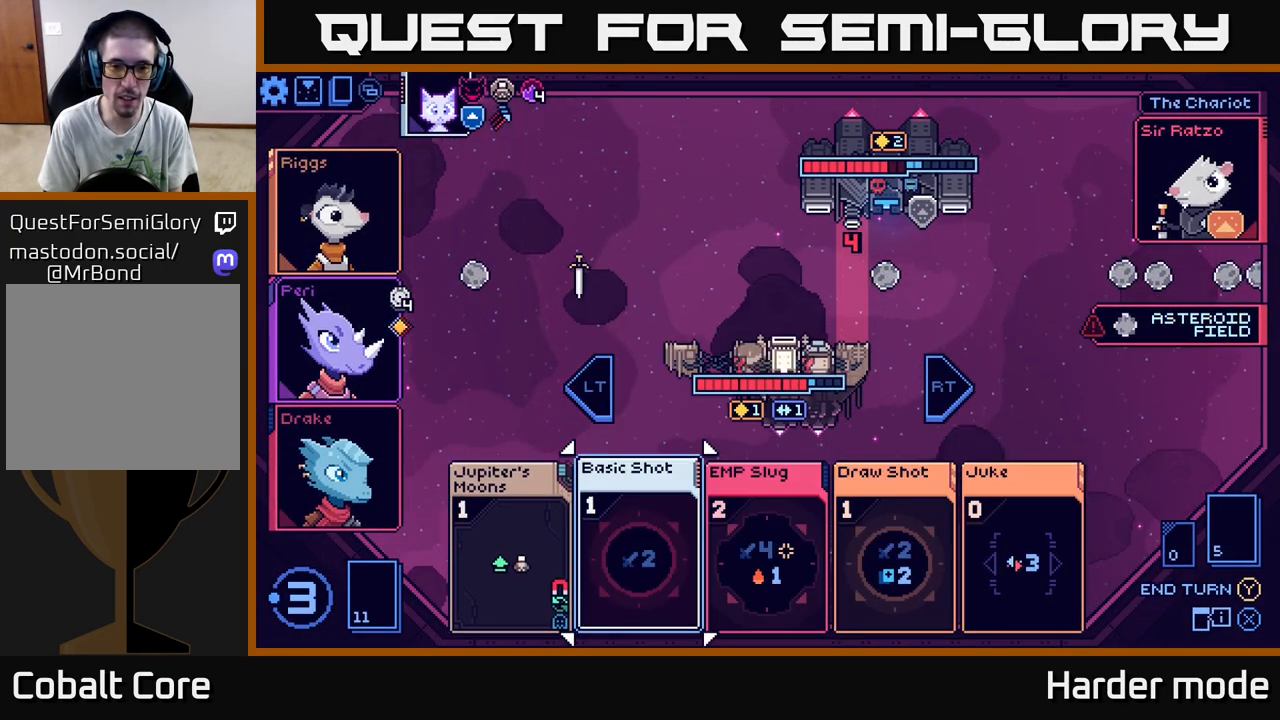
{"buttons": [], "left_stick": "center", "events": [[100, "left_stick", "center"]]}
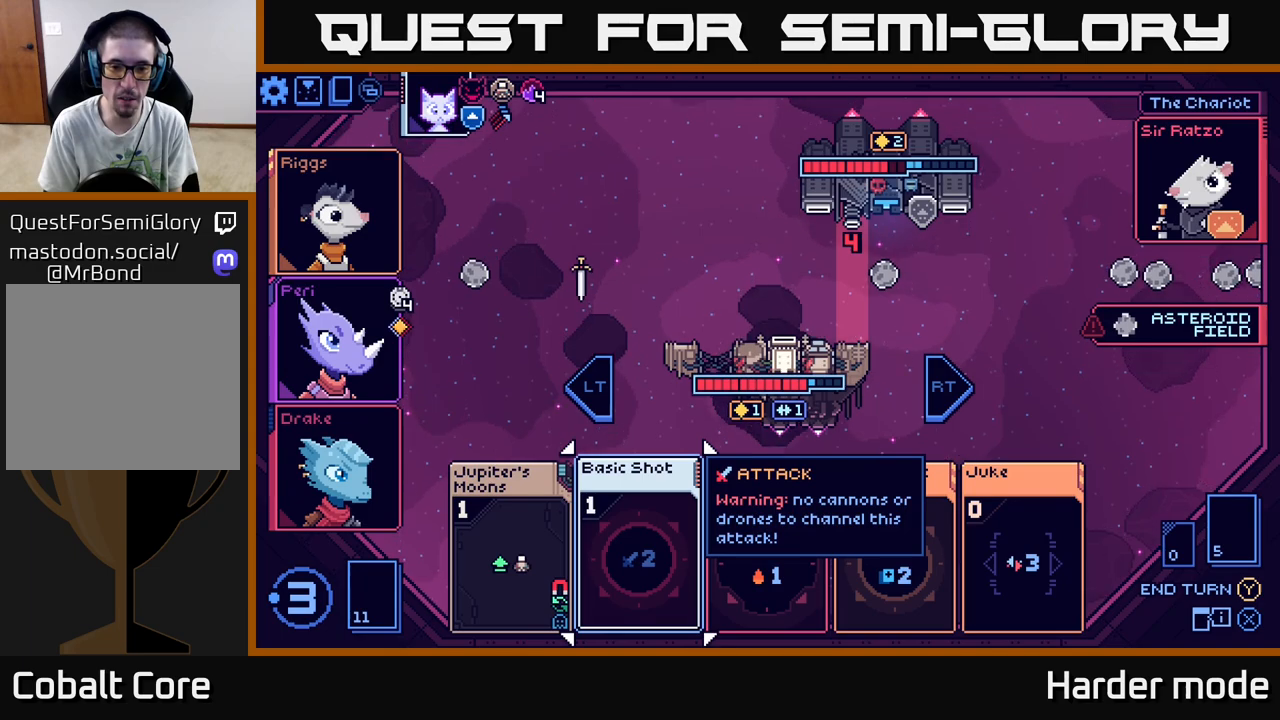
{"buttons": [], "left_stick": "center", "events": [[83, "left_stick", "right"], [300, "left_stick", "center"]]}
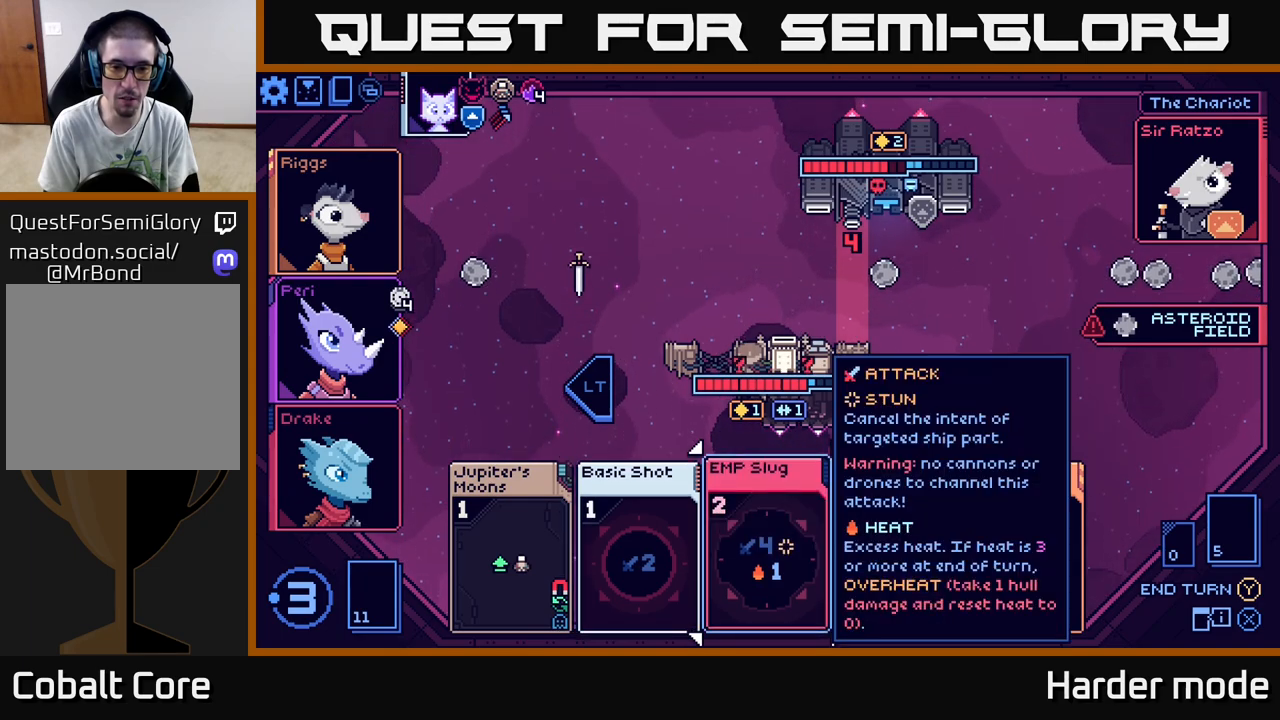
{"buttons": [], "left_stick": "right", "events": [[367, "left_stick", "right"]]}
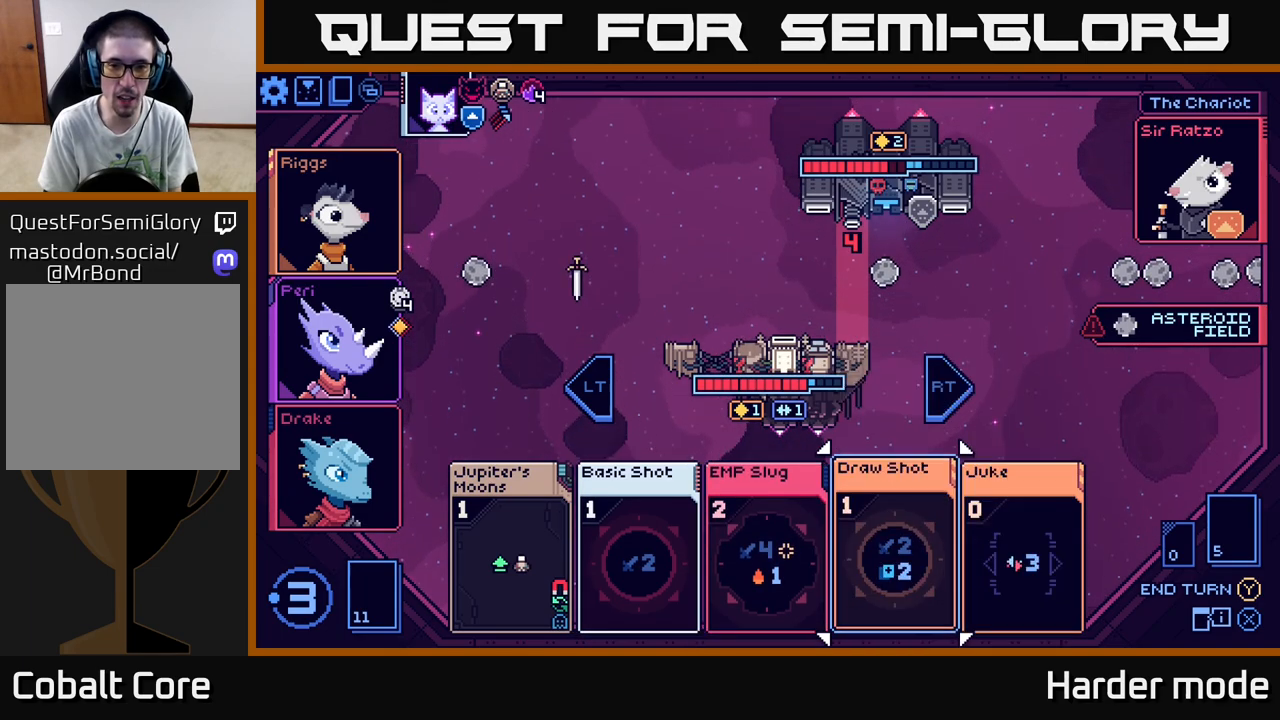
{"buttons": [], "left_stick": "center", "events": [[83, "left_stick", "center"]]}
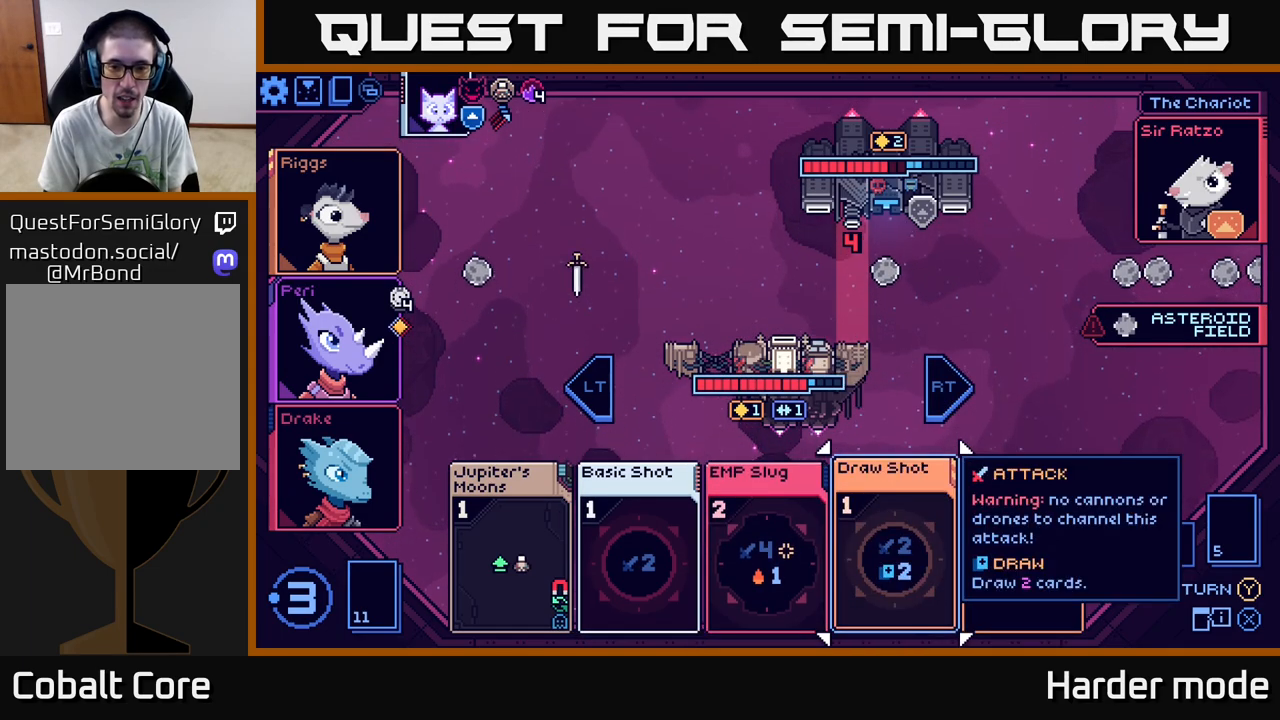
{"buttons": [], "left_stick": "left", "events": [[383, "left_stick", "left"]]}
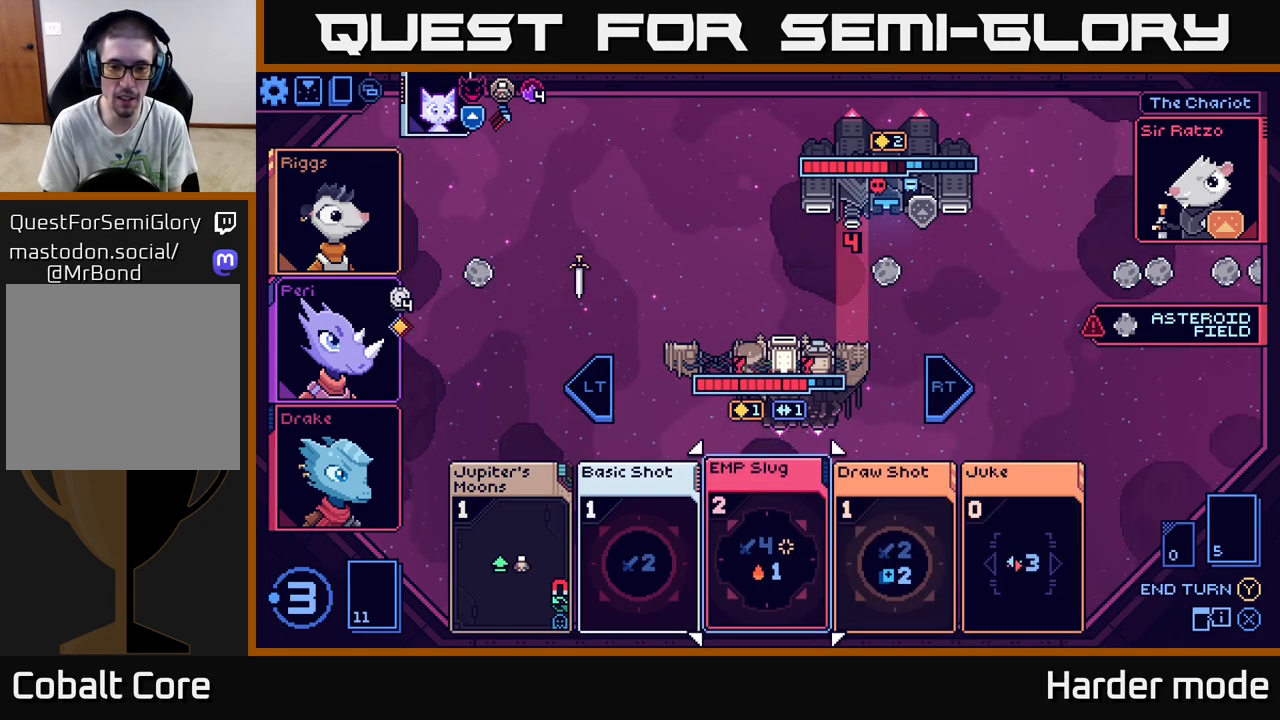
{"buttons": [], "left_stick": "center", "events": [[100, "left_stick", "center"]]}
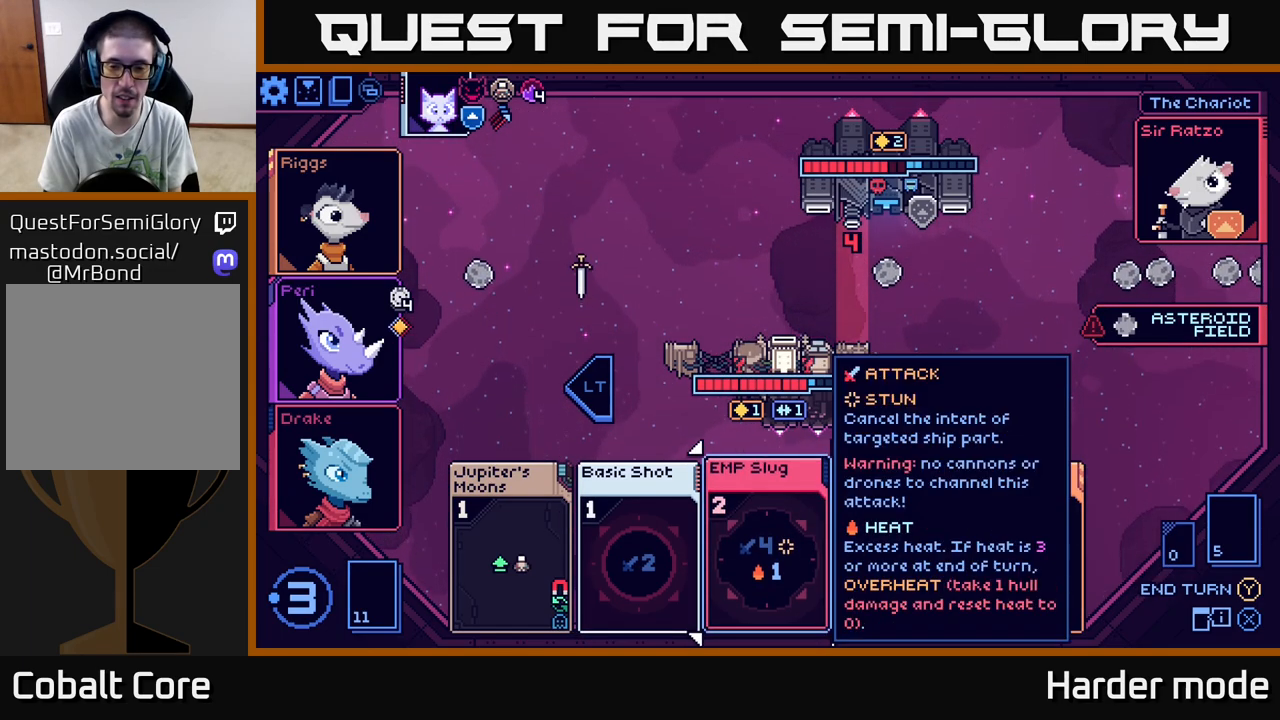
{"buttons": [], "left_stick": "center", "events": [[83, "left_stick", "right"], [283, "left_stick", "center"]]}
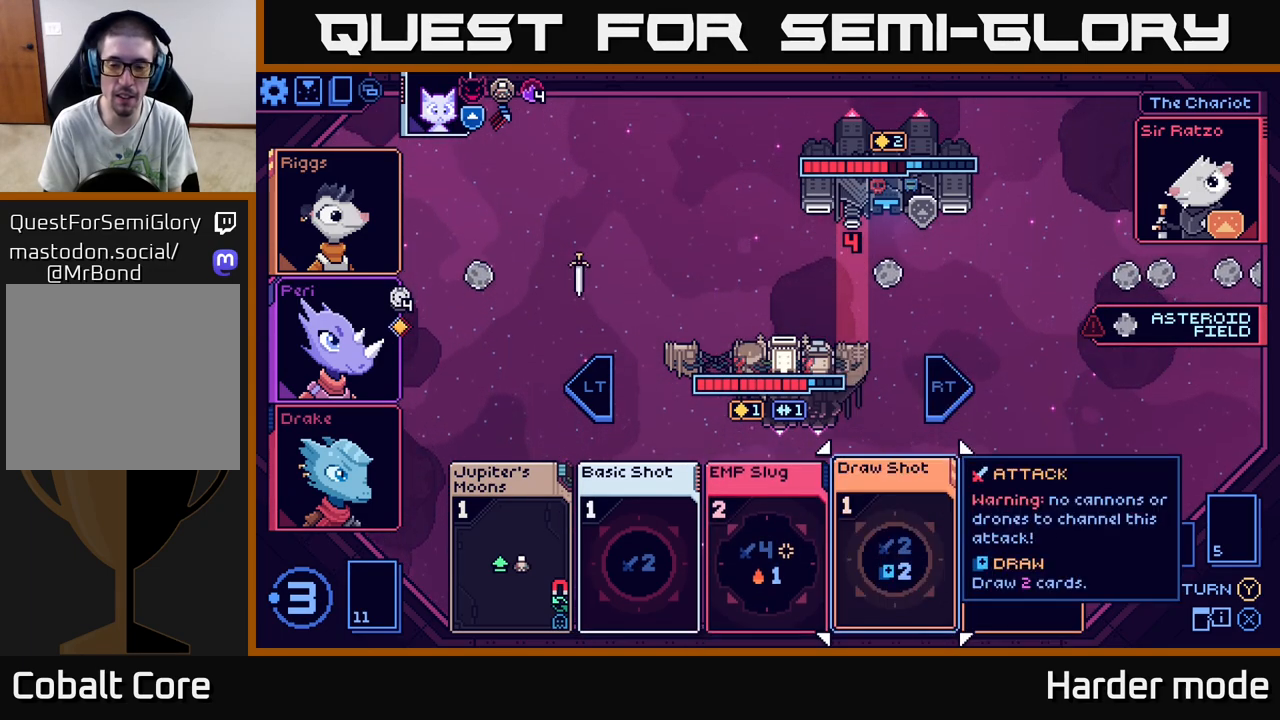
{"buttons": [], "left_stick": "right", "events": [[433, "left_stick", "right"]]}
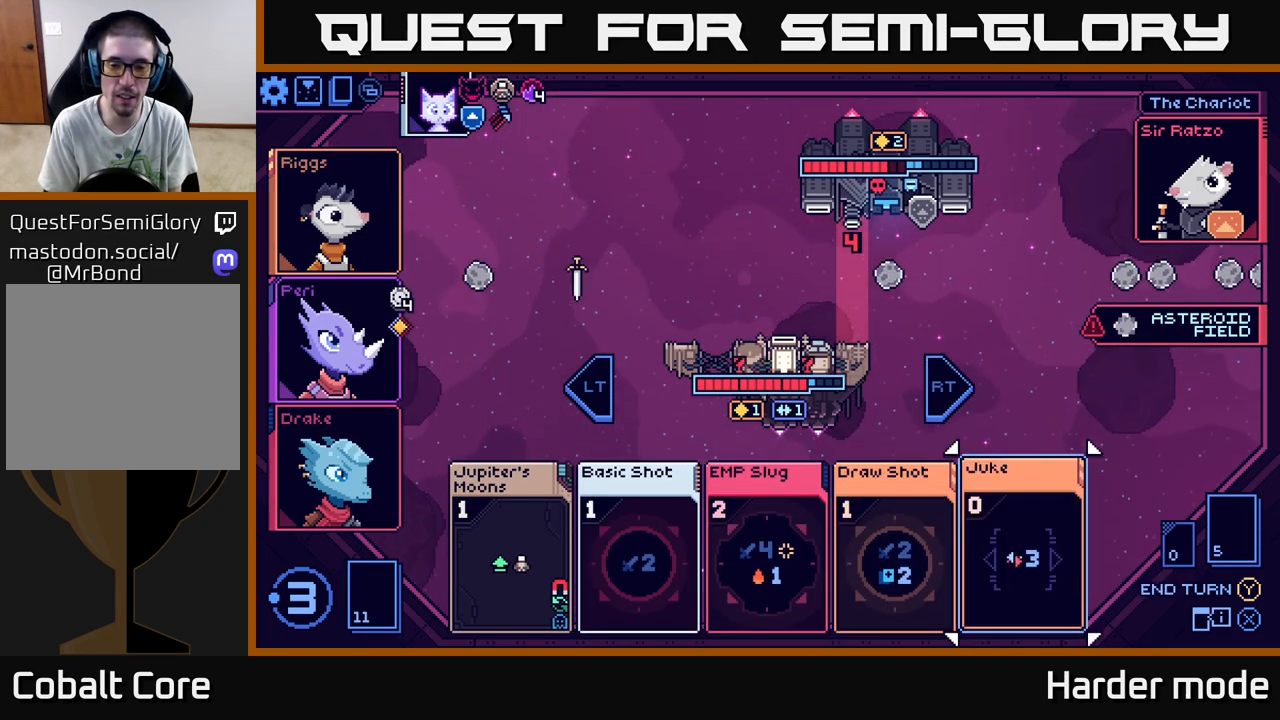
{"buttons": [], "left_stick": "center", "events": [[133, "left_stick", "center"]]}
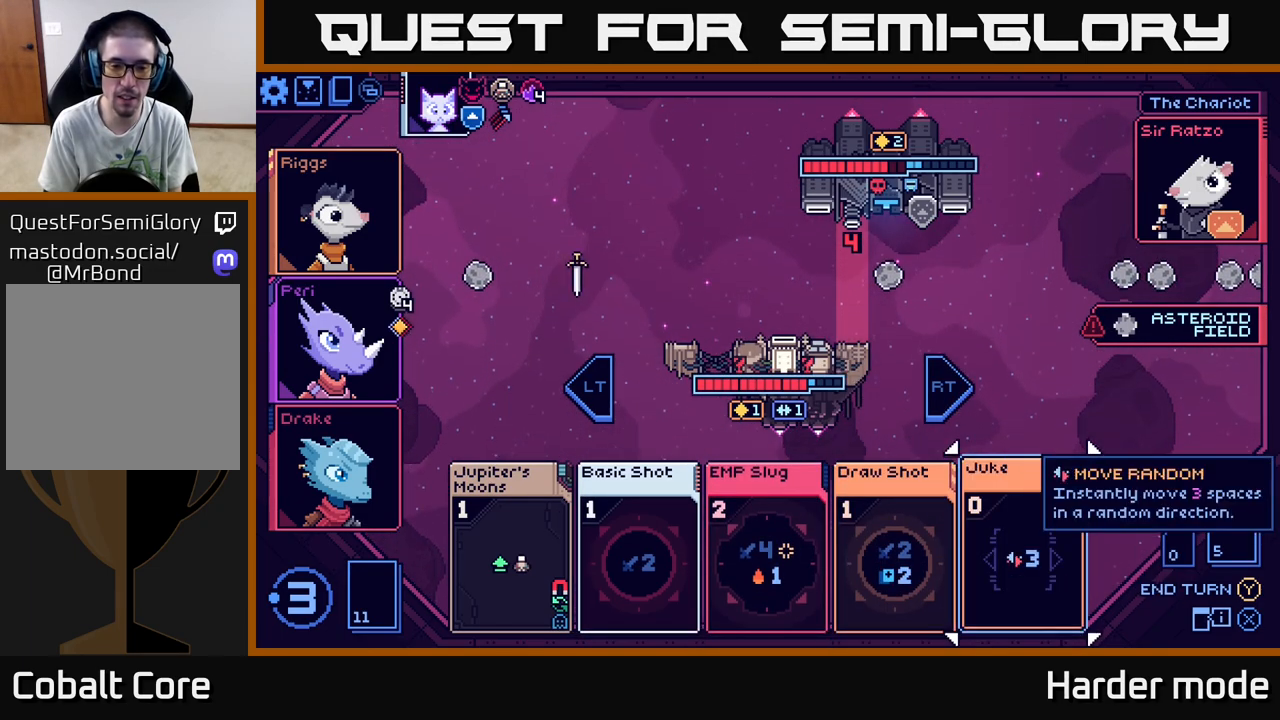
{"buttons": [], "left_stick": "left", "events": [[450, "left_stick", "left"]]}
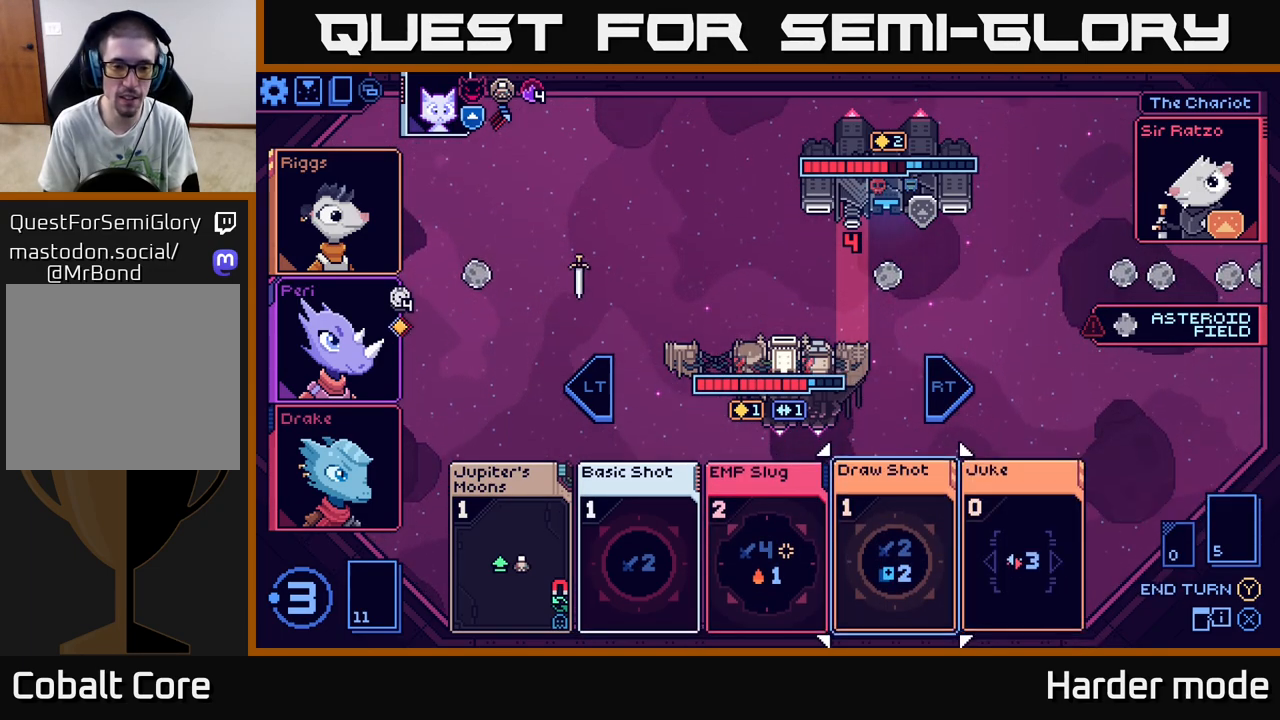
{"buttons": [], "left_stick": "center", "events": [[117, "left_stick", "center"], [233, "left_stick", "left"], [417, "left_stick", "center"]]}
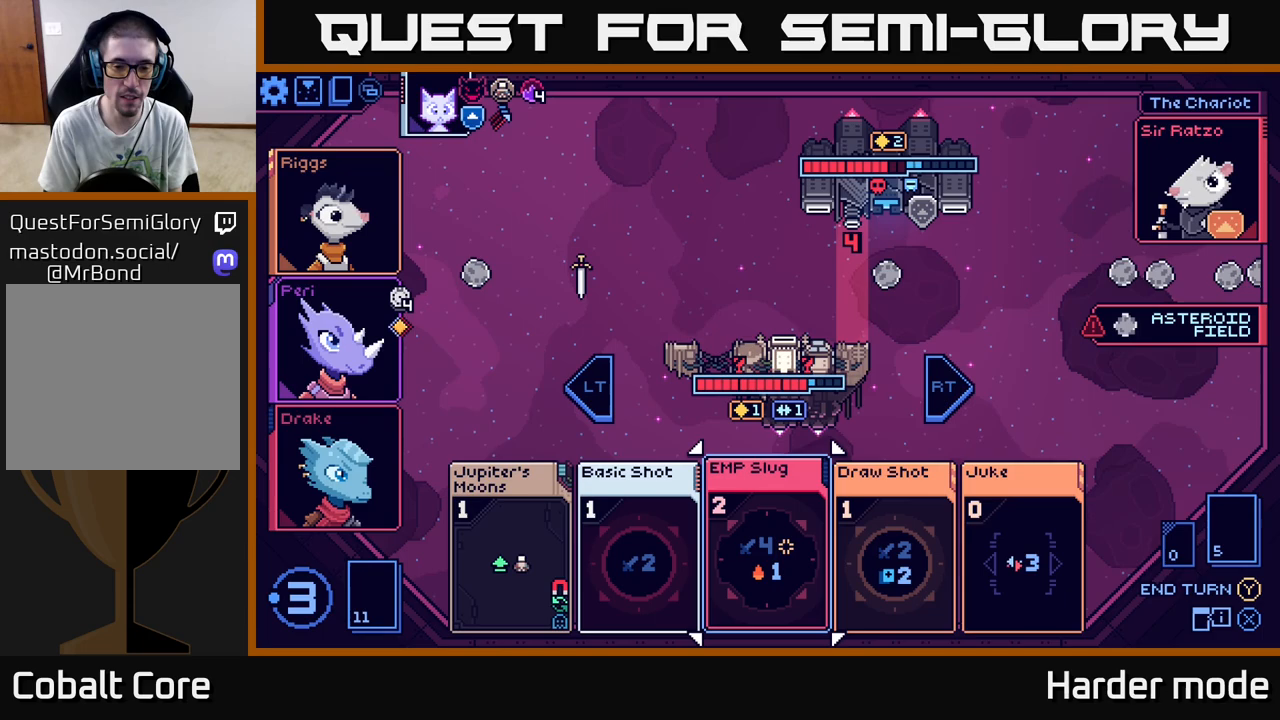
{"buttons": [], "left_stick": "center", "events": []}
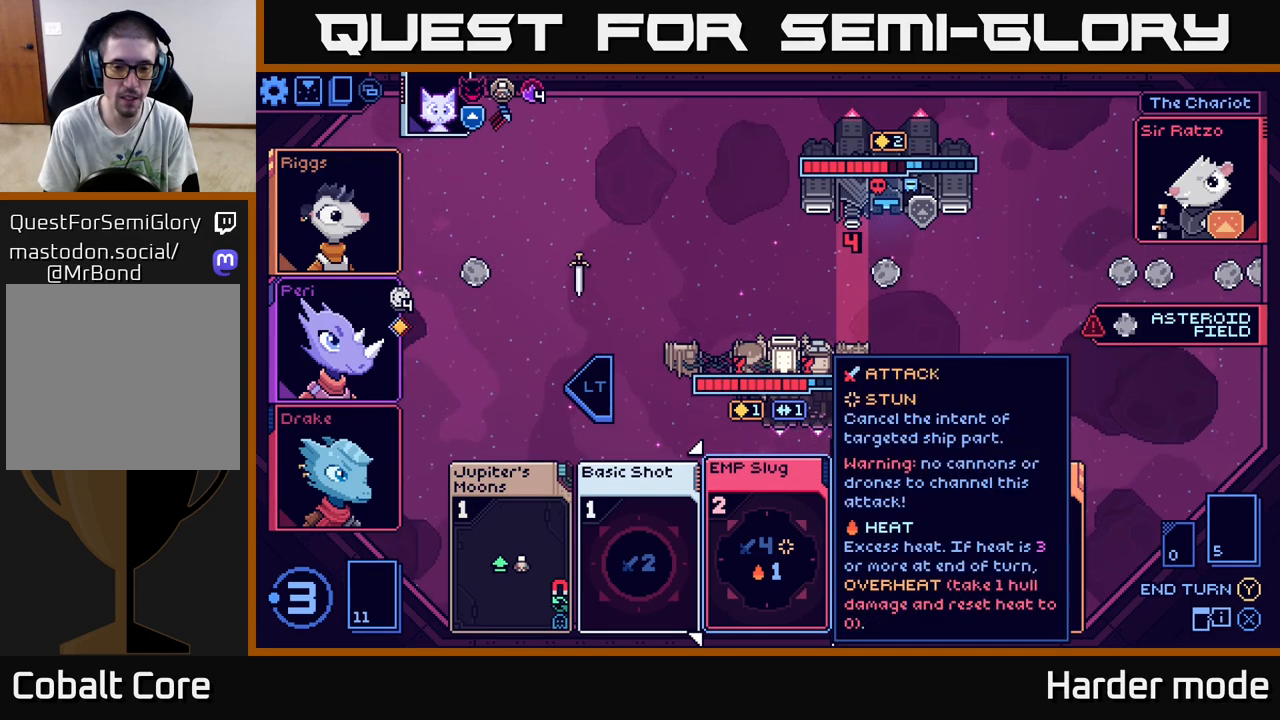
{"buttons": [], "left_stick": "center", "events": [[217, "left_stick", "right"], [417, "left_stick", "center"]]}
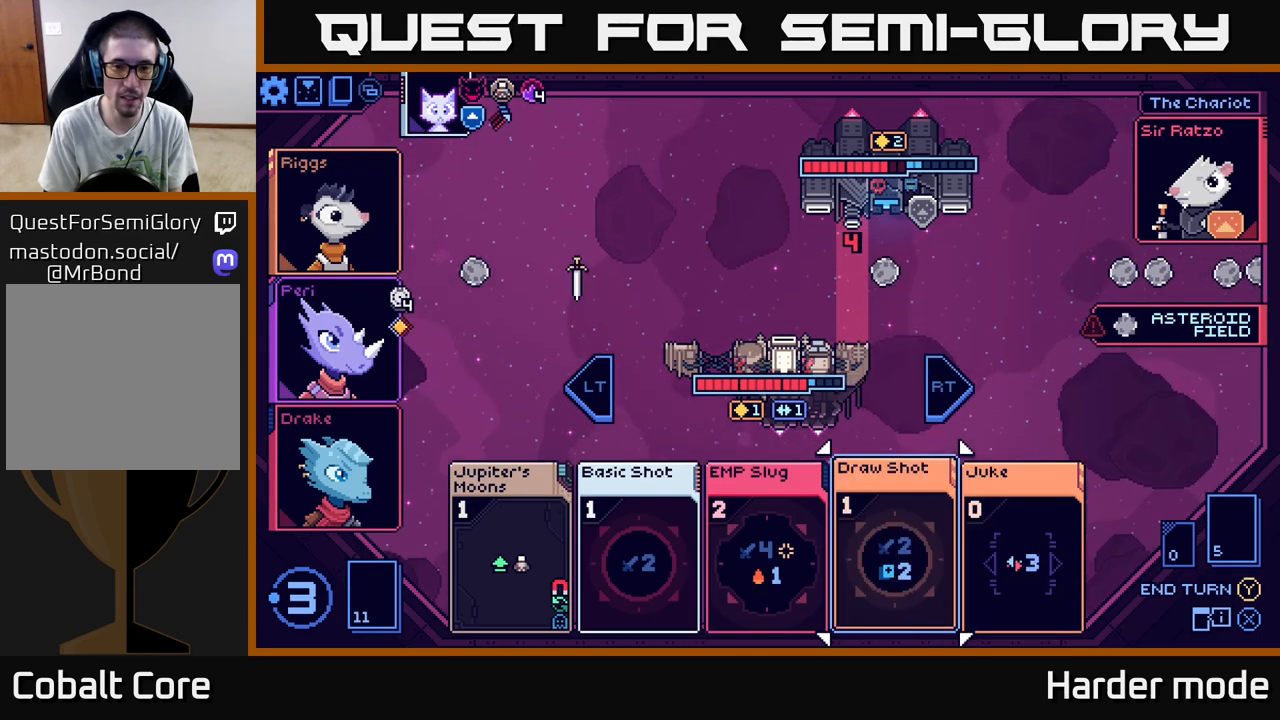
{"buttons": [], "left_stick": "center", "events": []}
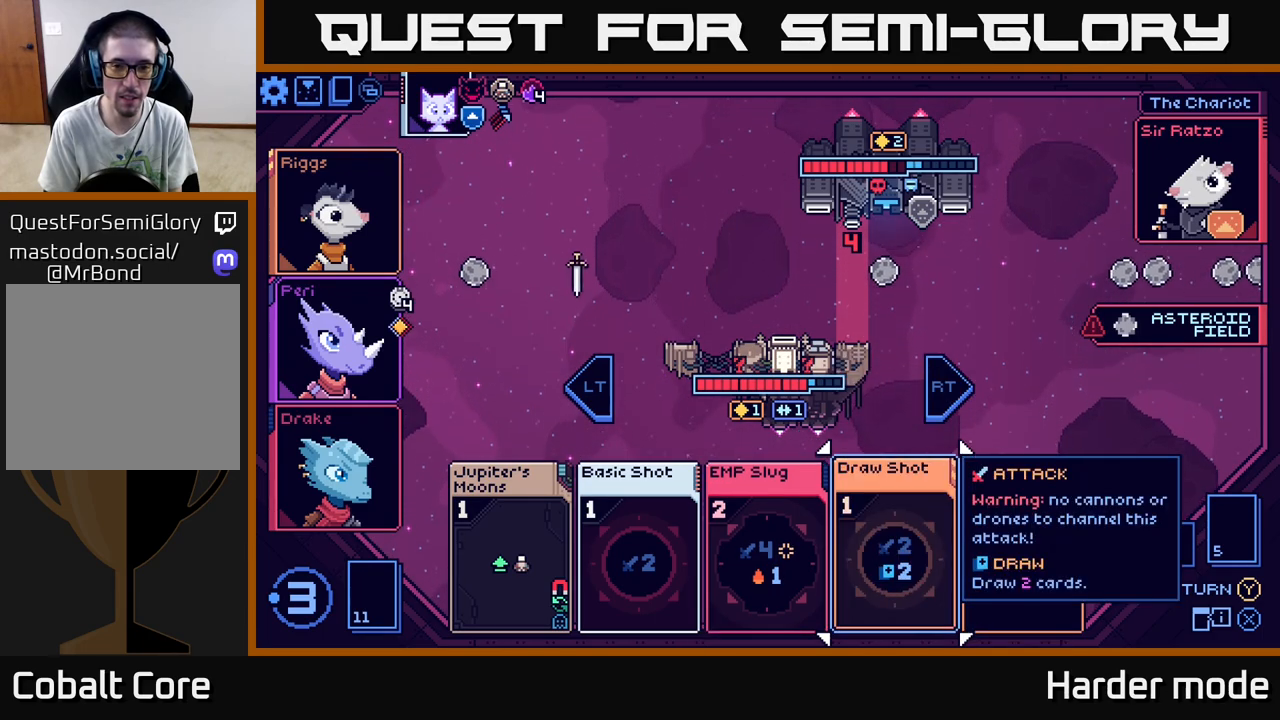
{"buttons": [], "left_stick": "center", "events": []}
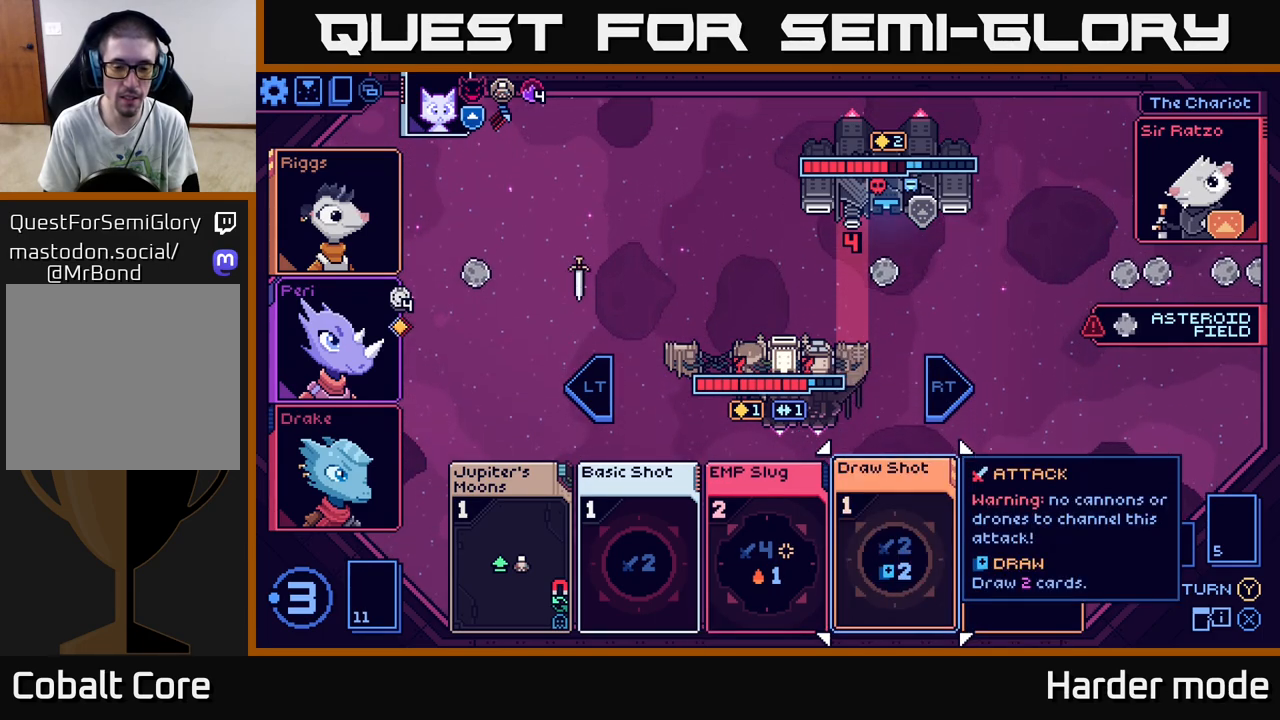
{"buttons": [], "left_stick": "center", "events": []}
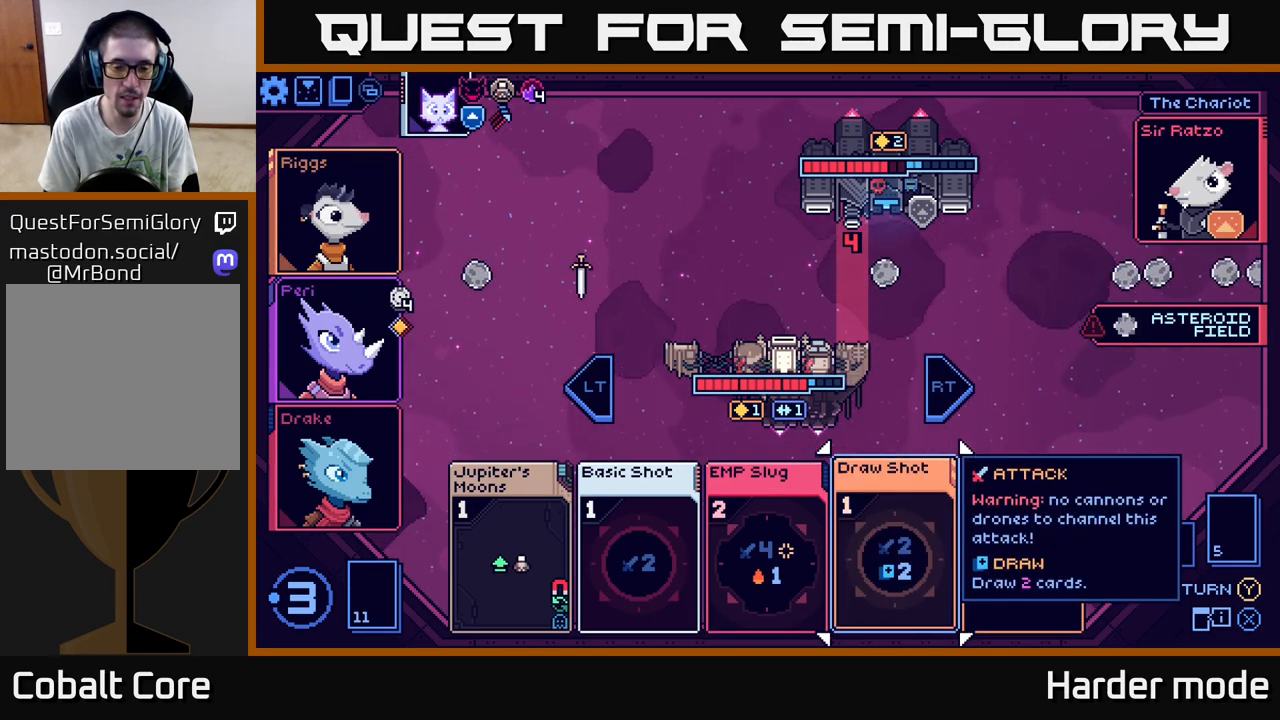
{"buttons": [], "left_stick": "center", "events": []}